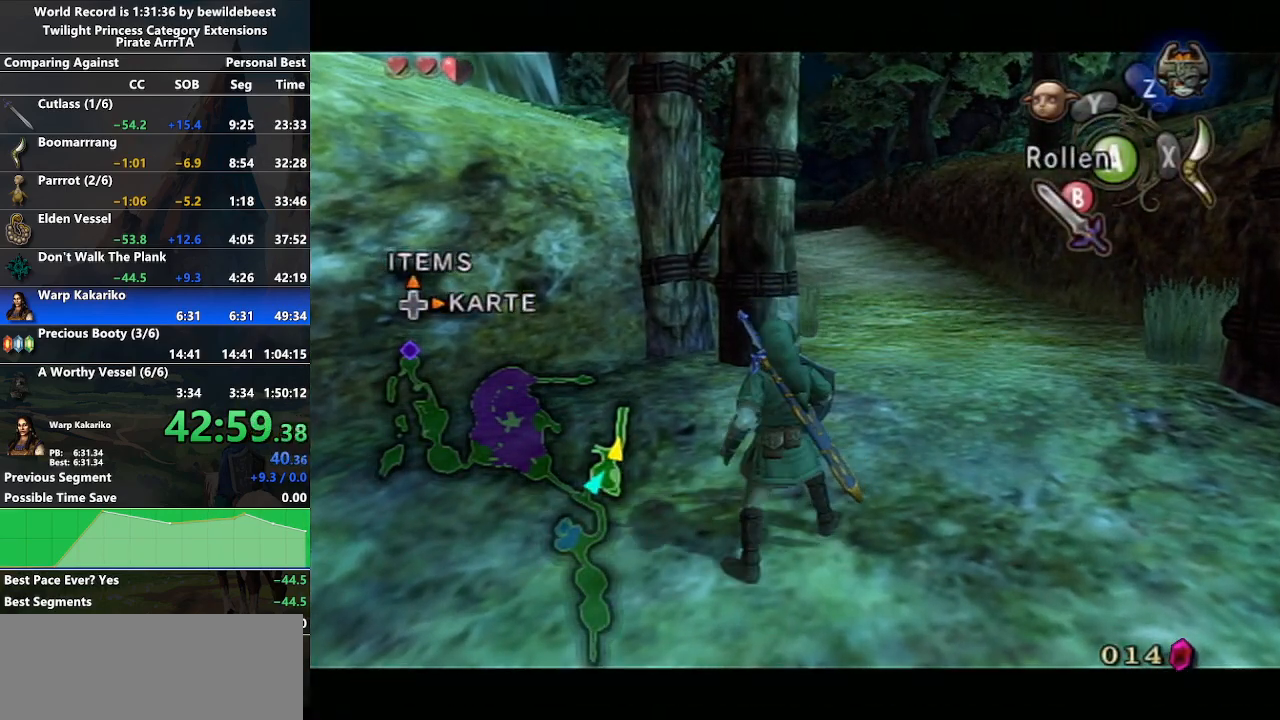
Gameplay with a controller (Nintendo layout); each line is a JSON object with the inputs held at the frame after it. "events" lists button and stick changes between this image and that frame as [ms after this image, input, new state], when the widget could be followed in between. Not read: L3 R3.
{"buttons": ["L1"], "left_stick": "up", "right_stick": "center", "events": [[100, "left_stick", "center"], [383, "left_stick", "up"]]}
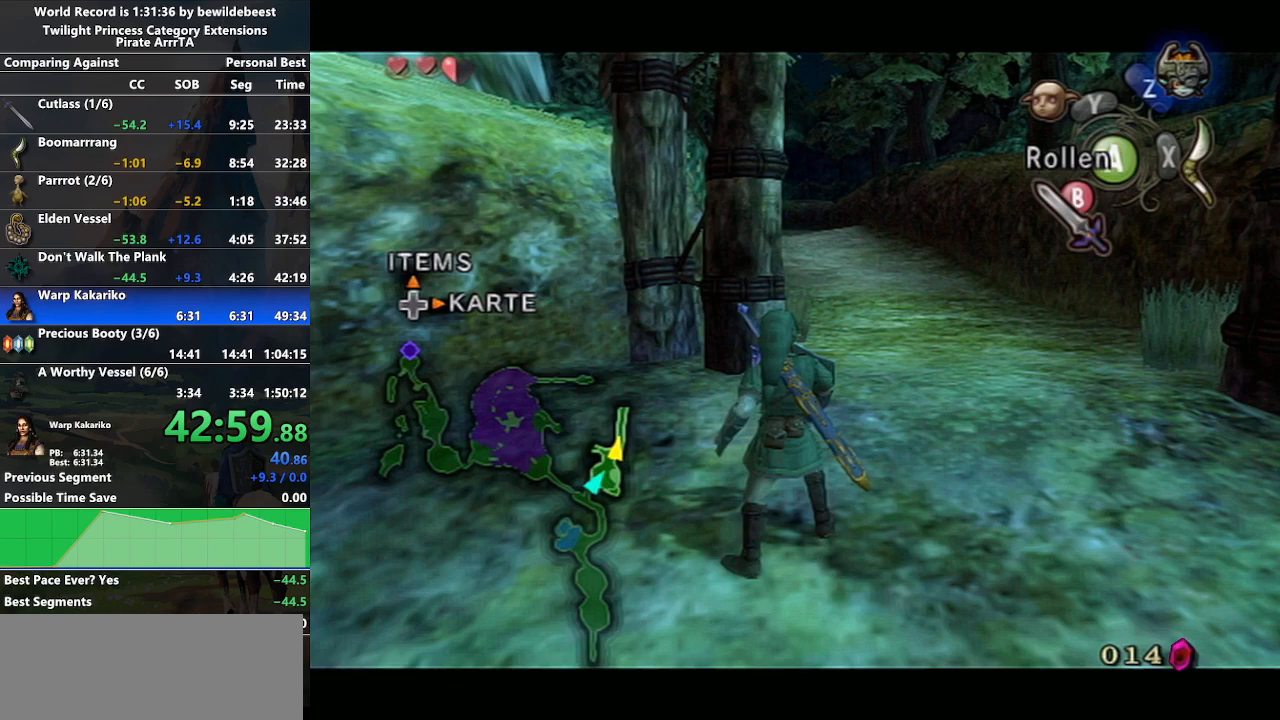
{"buttons": ["L1"], "left_stick": "center", "right_stick": "center", "events": [[17, "left_stick", "center"], [267, "left_stick", "up"], [400, "left_stick", "center"]]}
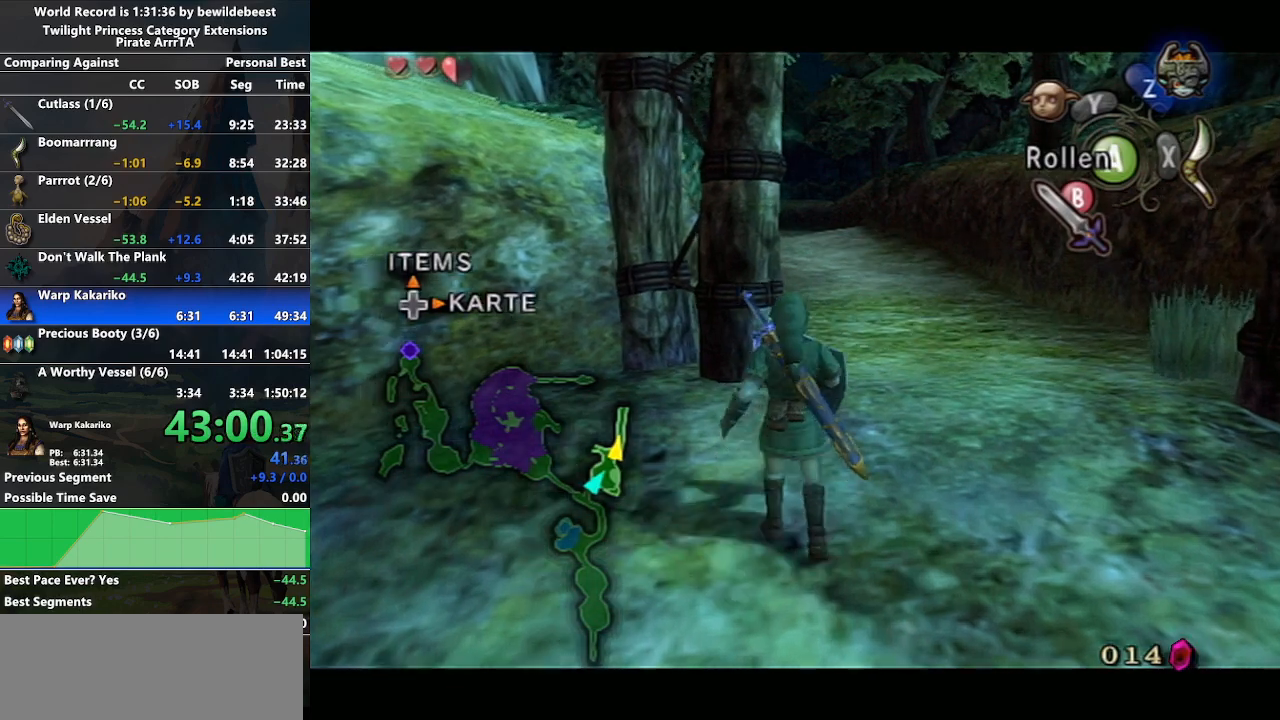
{"buttons": [], "left_stick": "center", "right_stick": "center", "events": [[467, "L1", "up"]]}
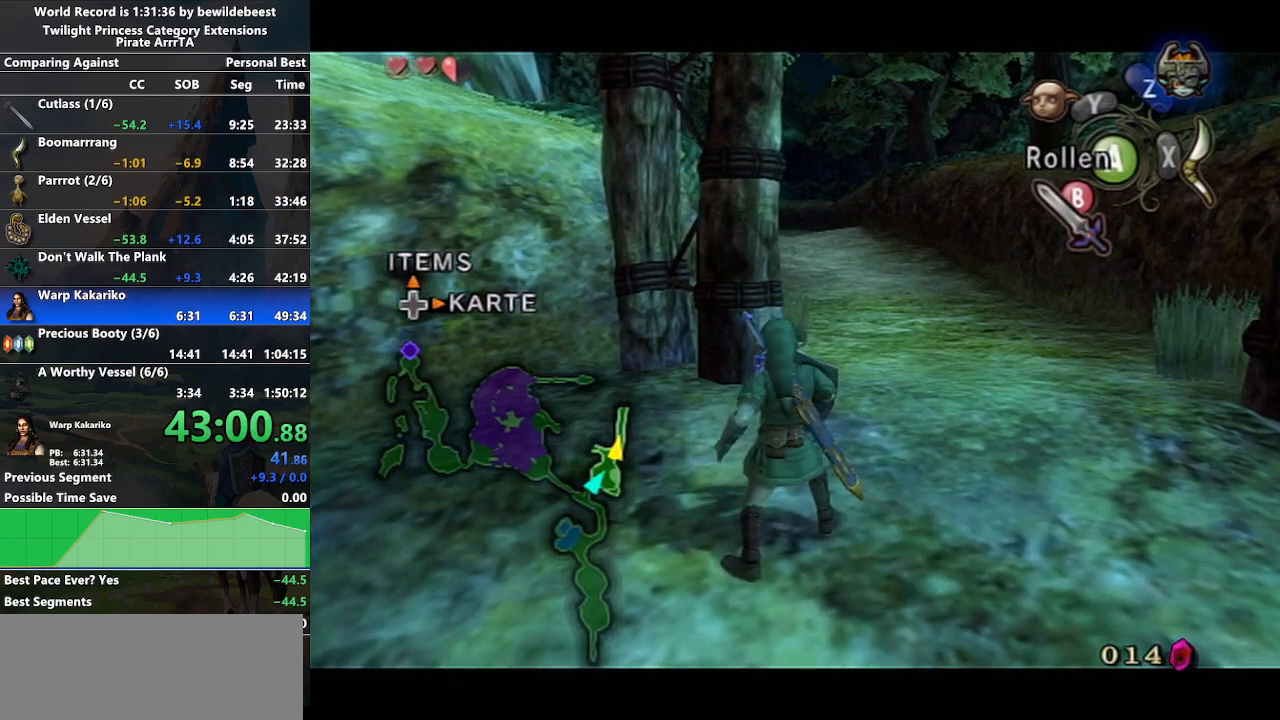
{"buttons": [], "left_stick": "up-right", "right_stick": "center", "events": [[417, "left_stick", "up-right"]]}
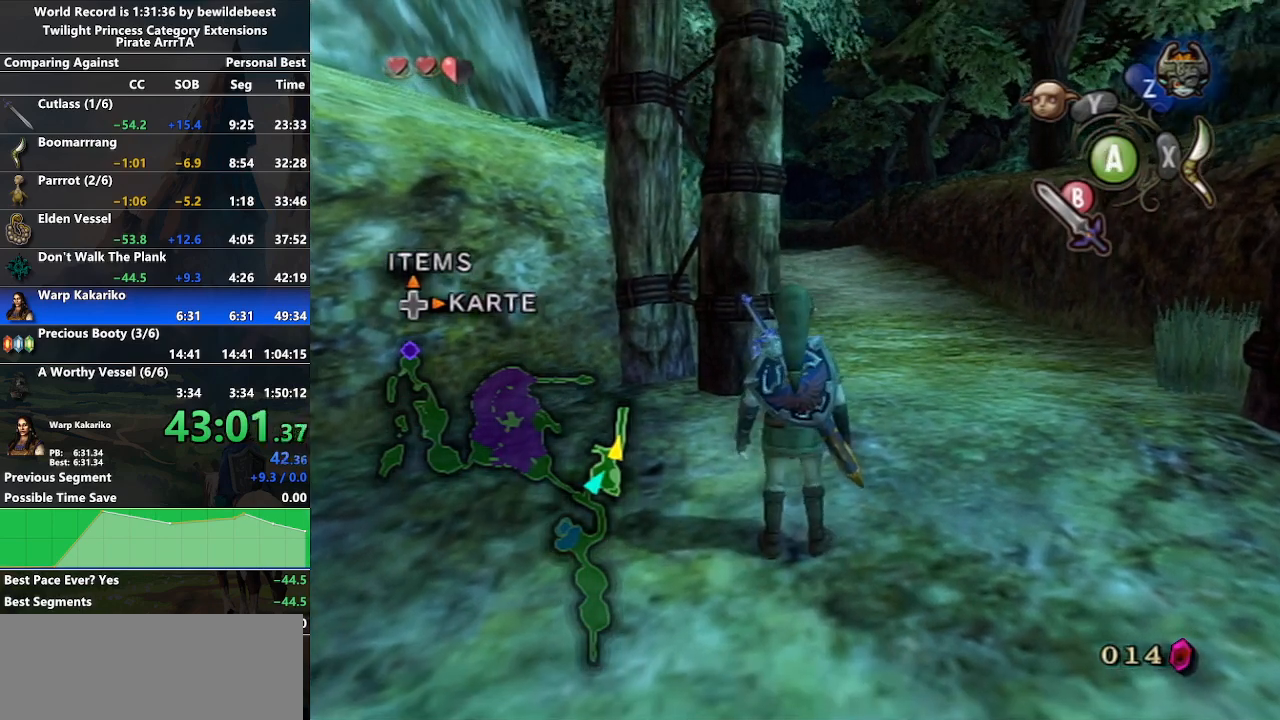
{"buttons": [], "left_stick": "center", "right_stick": "center", "events": [[33, "left_stick", "center"], [300, "left_stick", "up"], [417, "left_stick", "center"]]}
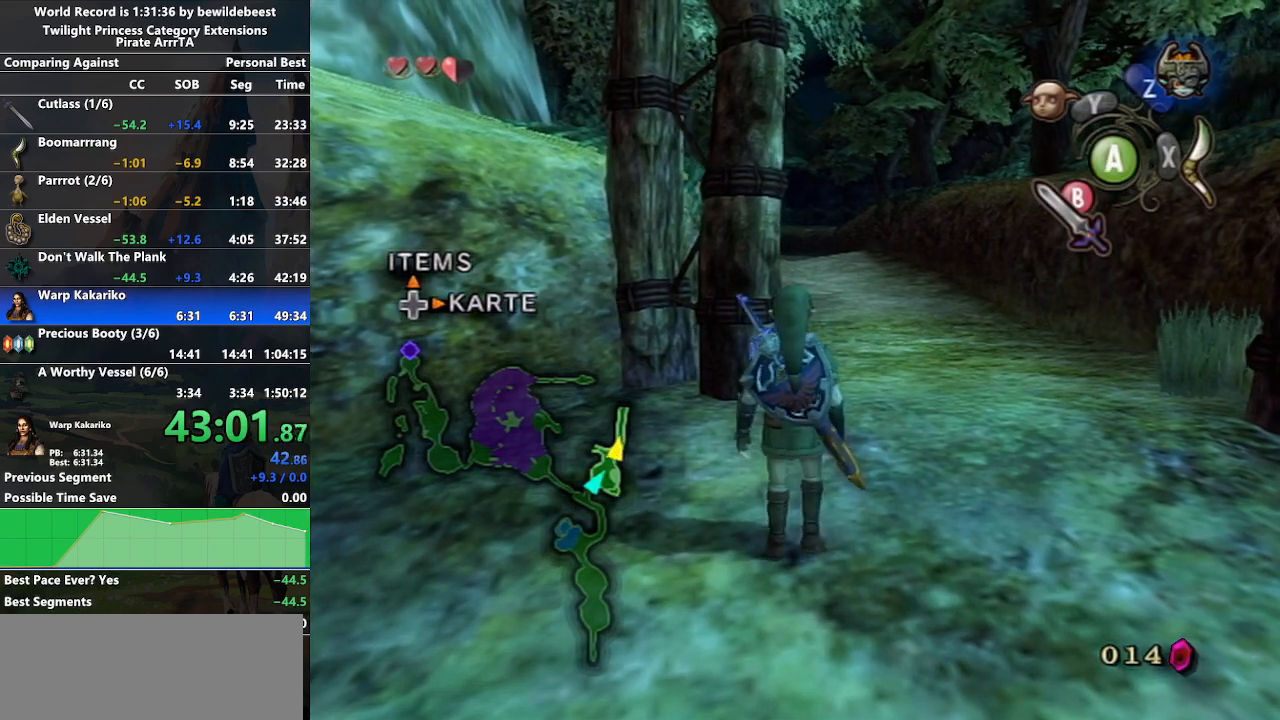
{"buttons": [], "left_stick": "center", "right_stick": "center", "events": [[283, "left_stick", "up"], [383, "left_stick", "center"]]}
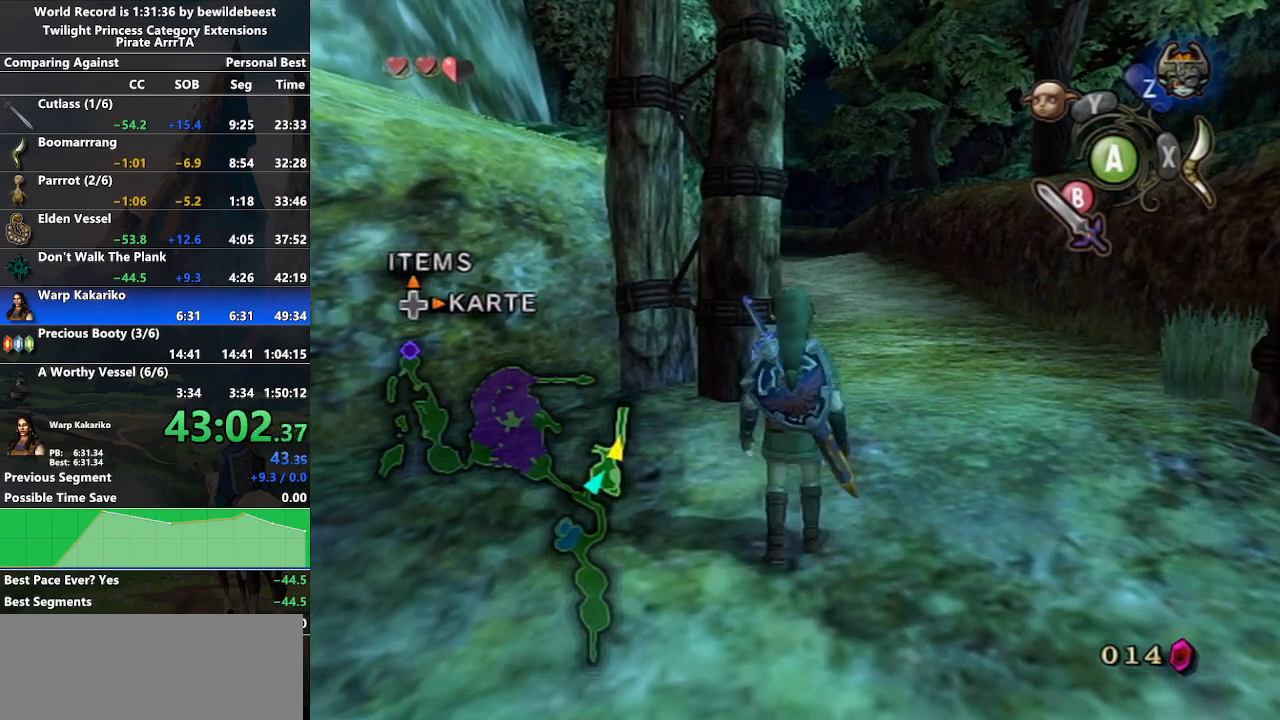
{"buttons": [], "left_stick": "center", "right_stick": "center", "events": []}
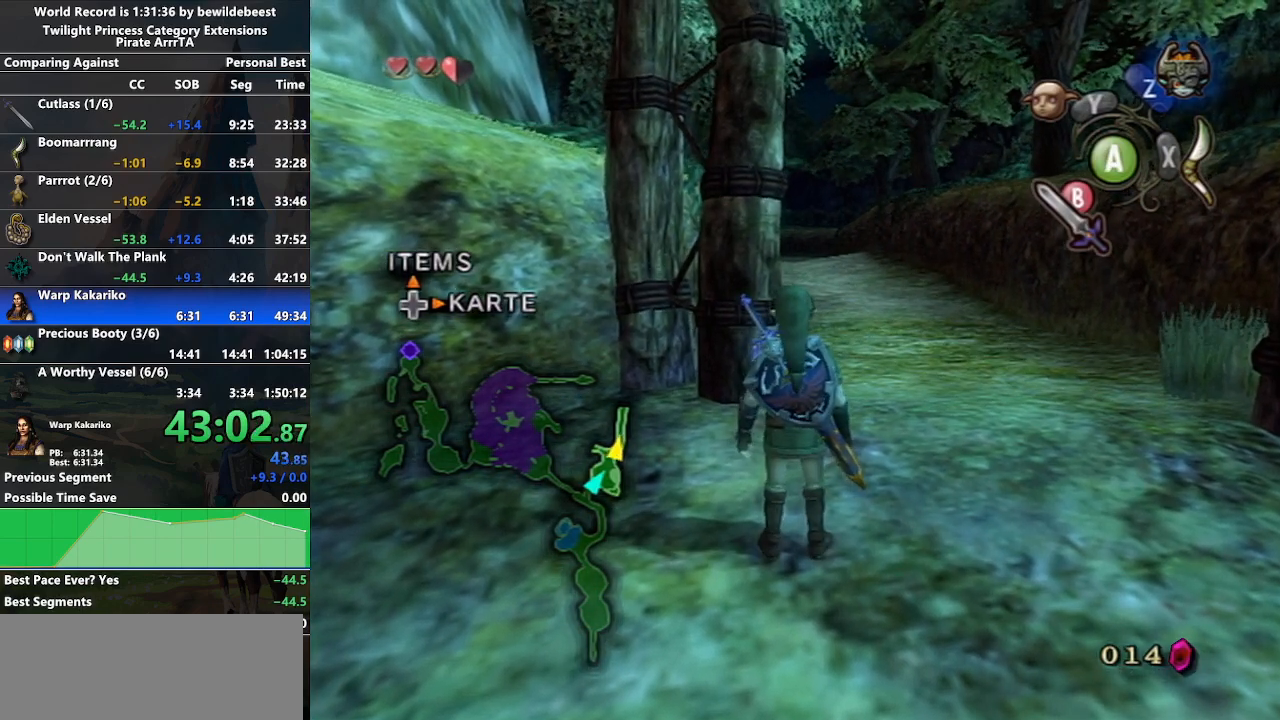
{"buttons": ["L1"], "left_stick": "center", "right_stick": "center", "events": [[283, "L1", "down"]]}
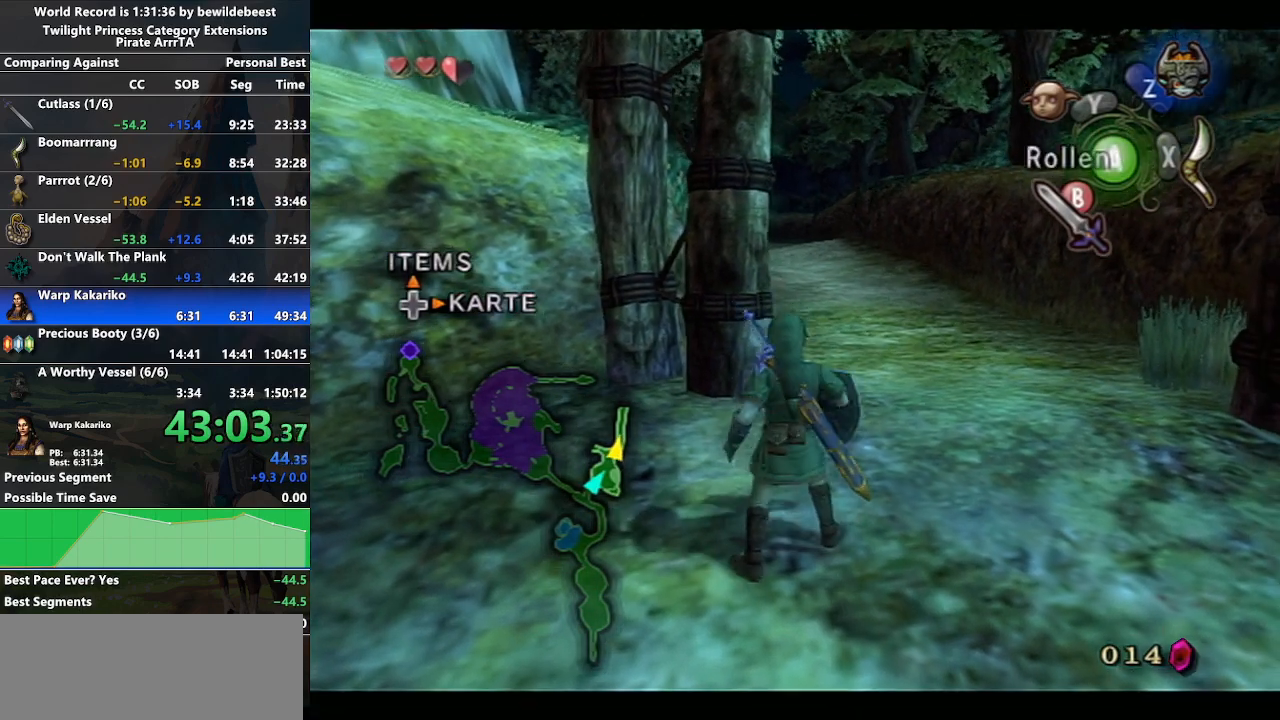
{"buttons": ["L1"], "left_stick": "center", "right_stick": "center", "events": [[200, "left_stick", "up-right"], [267, "left_stick", "center"]]}
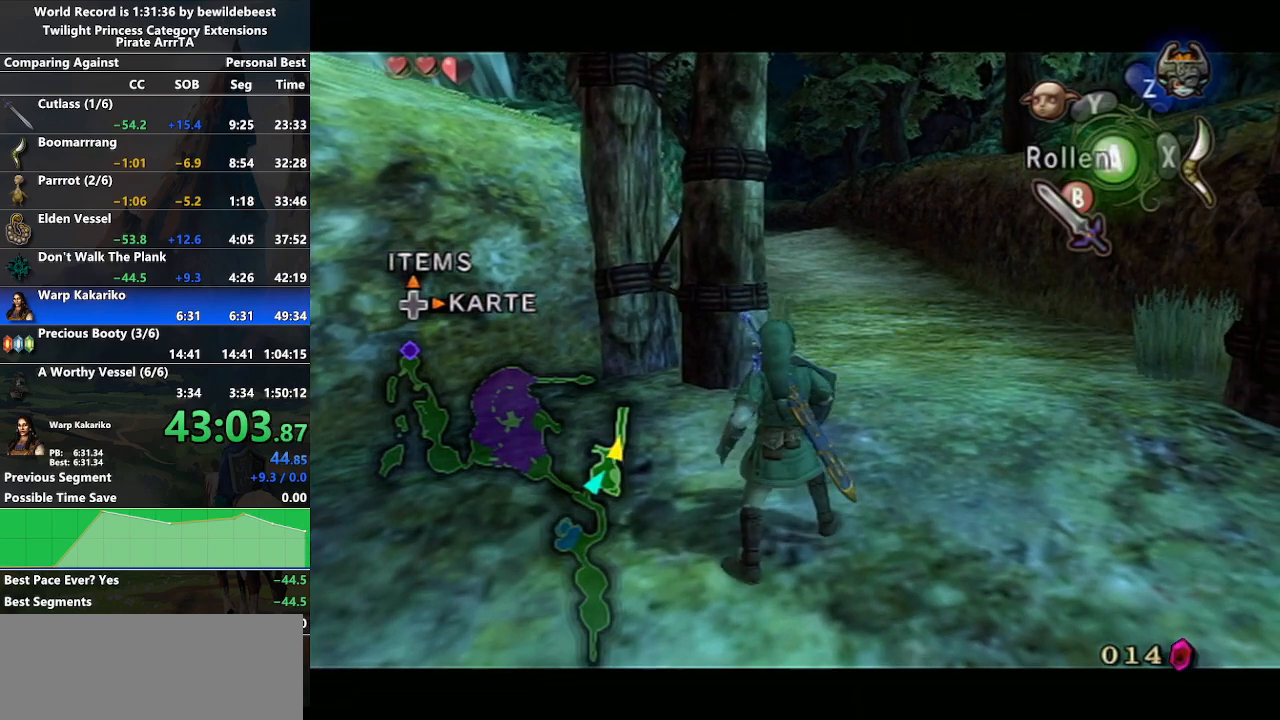
{"buttons": ["L1"], "left_stick": "center", "right_stick": "center", "events": [[317, "left_stick", "up-right"], [383, "left_stick", "center"]]}
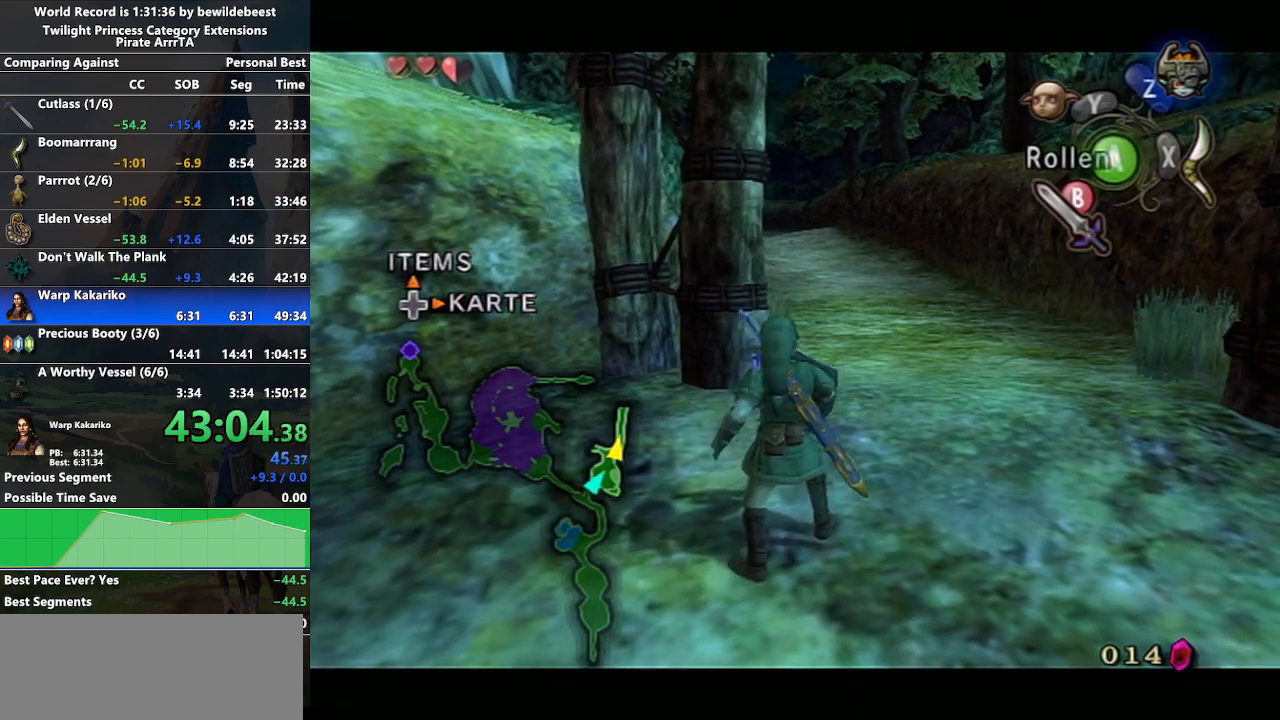
{"buttons": [], "left_stick": "center", "right_stick": "center", "events": [[167, "L1", "up"]]}
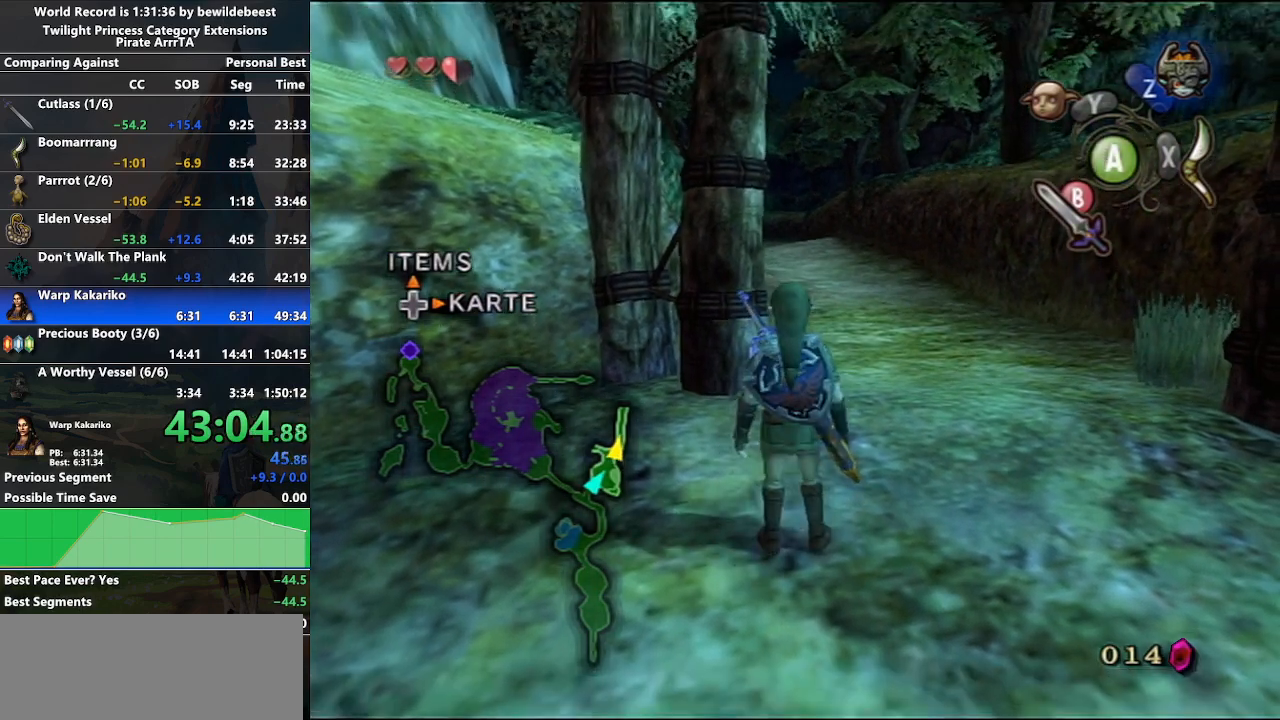
{"buttons": [], "left_stick": "up", "right_stick": "center", "events": [[483, "left_stick", "up"]]}
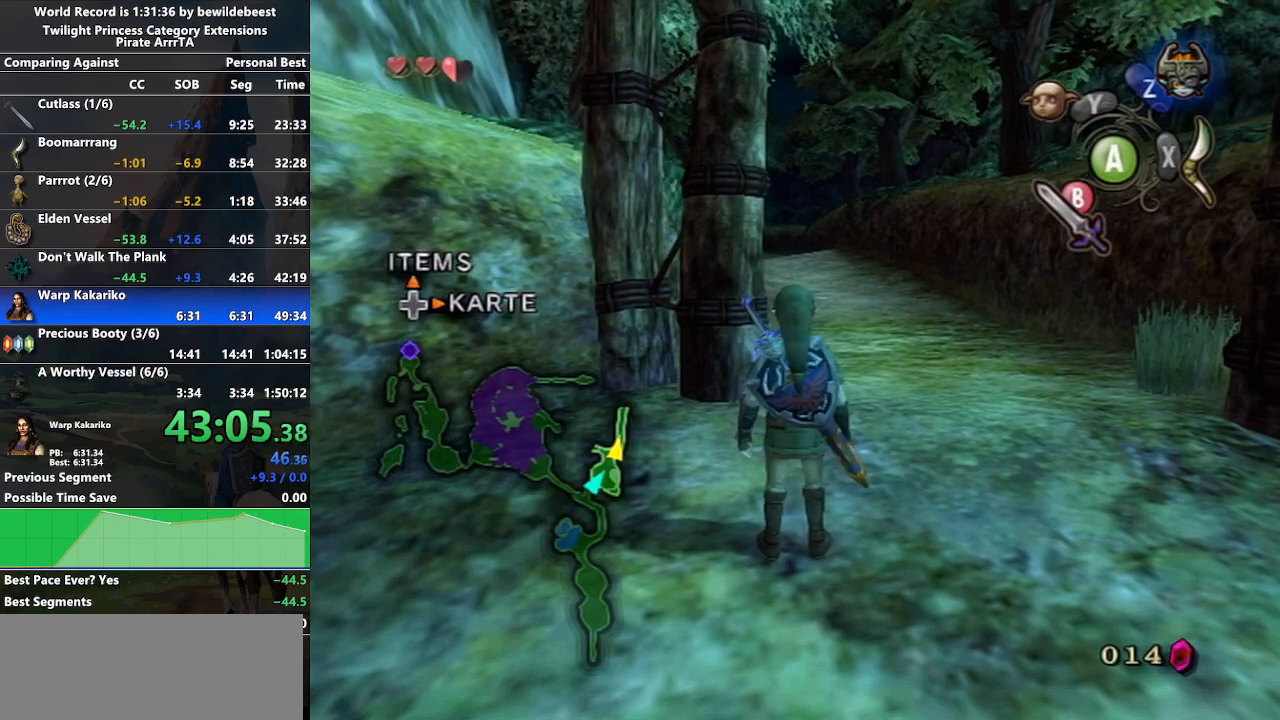
{"buttons": [], "left_stick": "center", "right_stick": "center", "events": [[33, "left_stick", "center"]]}
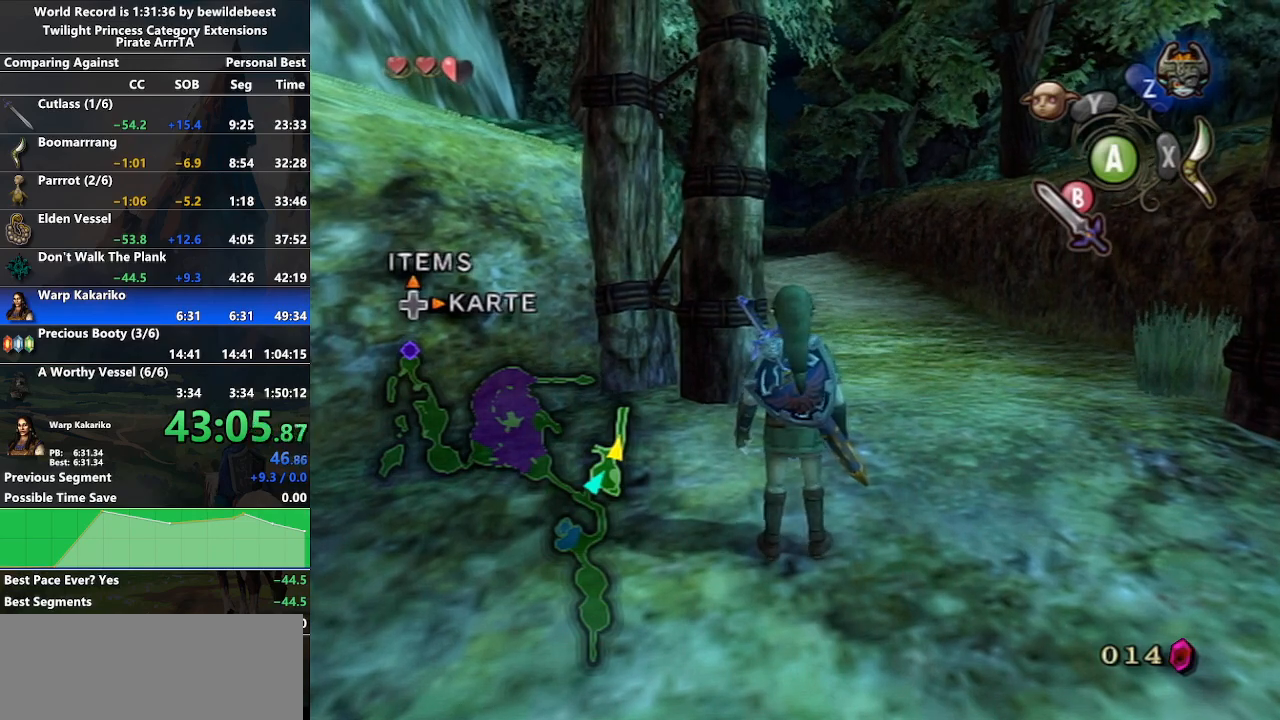
{"buttons": ["X"], "left_stick": "center", "right_stick": "center", "events": [[67, "right_stick", "up"], [183, "right_stick", "center"], [333, "left_stick", "left"], [433, "left_stick", "center"], [500, "X", "down"]]}
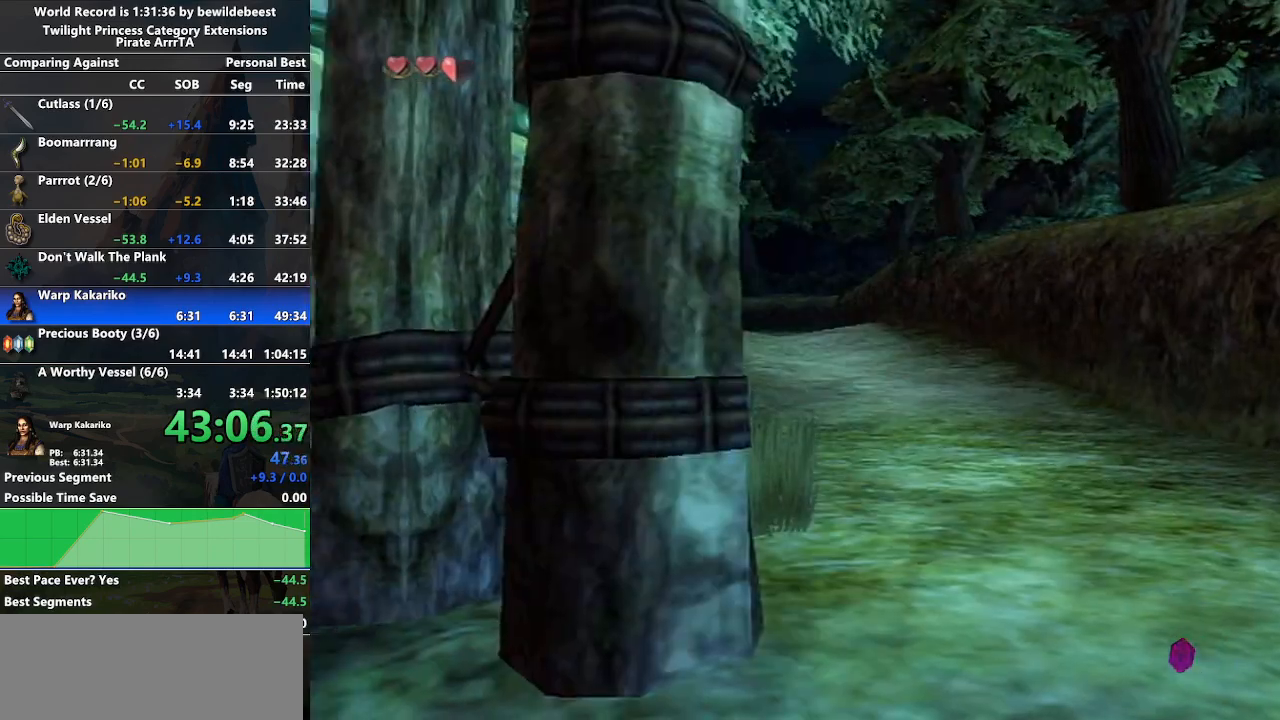
{"buttons": ["X"], "left_stick": "down-left", "right_stick": "center", "events": [[217, "left_stick", "down-left"]]}
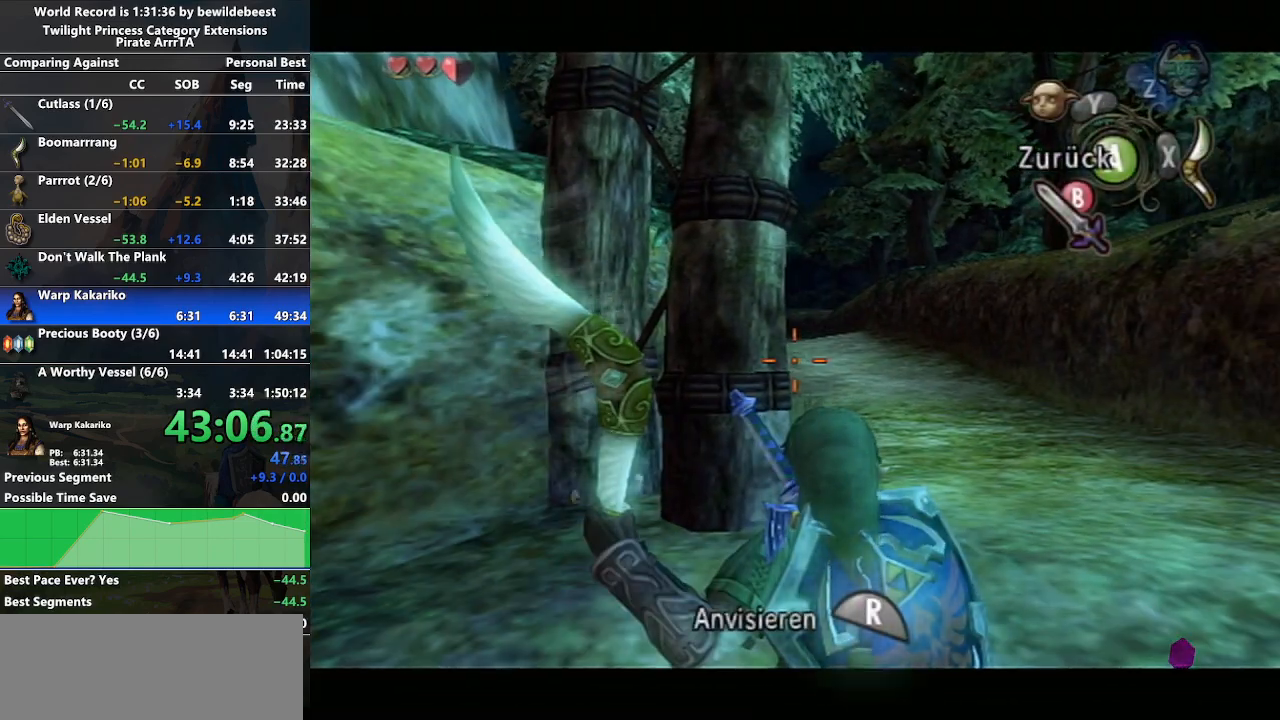
{"buttons": ["X"], "left_stick": "down-left", "right_stick": "center", "events": []}
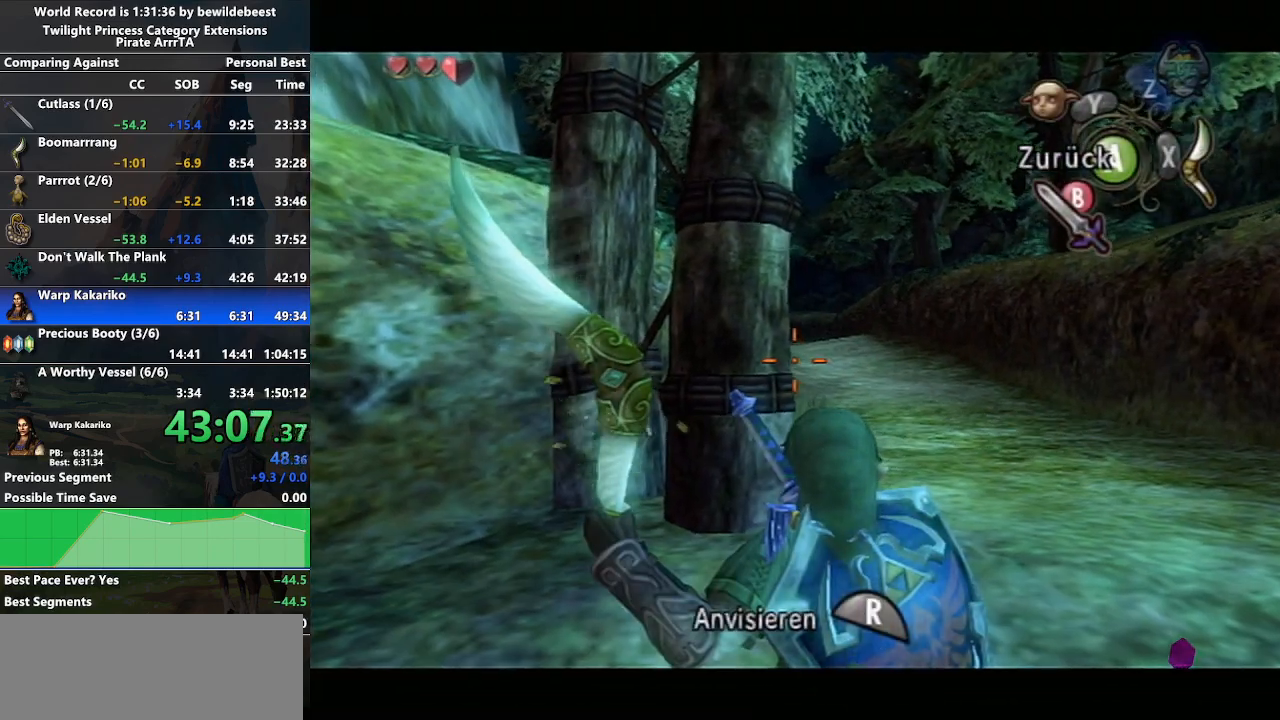
{"buttons": [], "left_stick": "center", "right_stick": "center", "events": [[17, "left_stick", "center"], [100, "R1", "down"], [483, "X", "up"], [500, "R1", "up"]]}
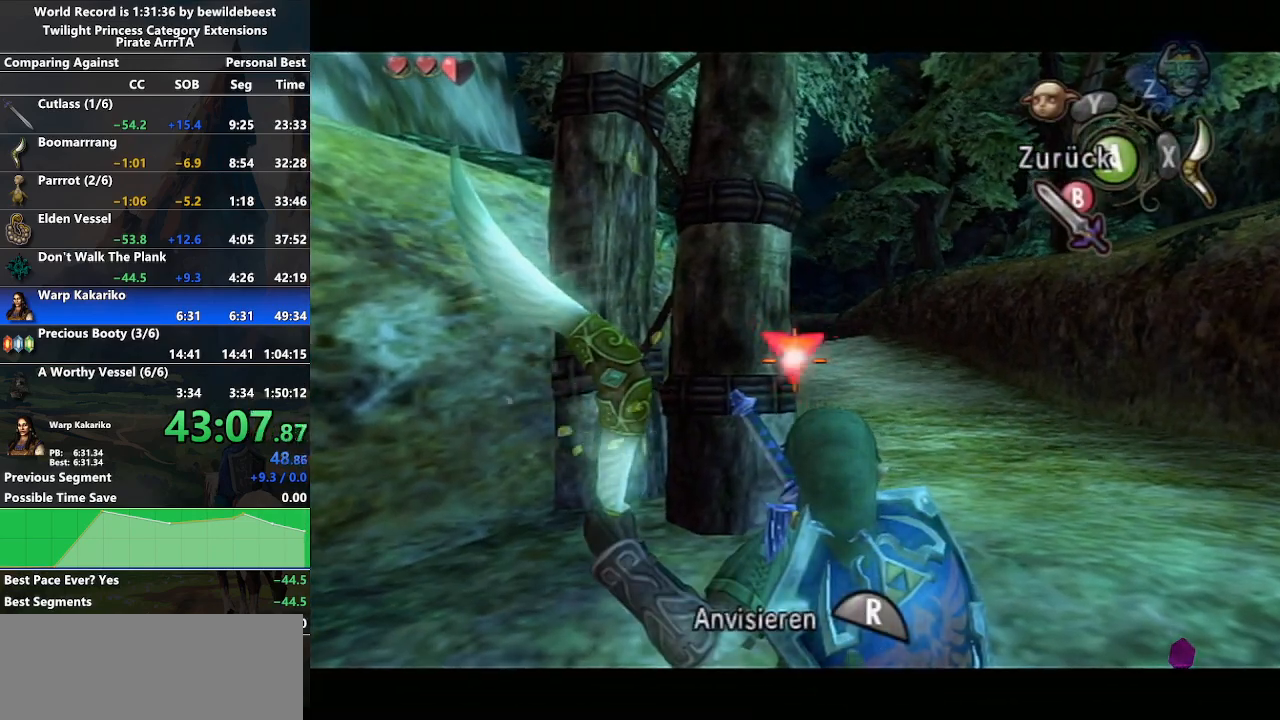
{"buttons": [], "left_stick": "center", "right_stick": "center", "events": [[83, "B", "down"], [183, "B", "up"], [250, "B", "down"], [333, "B", "up"], [400, "B", "down"], [467, "B", "up"]]}
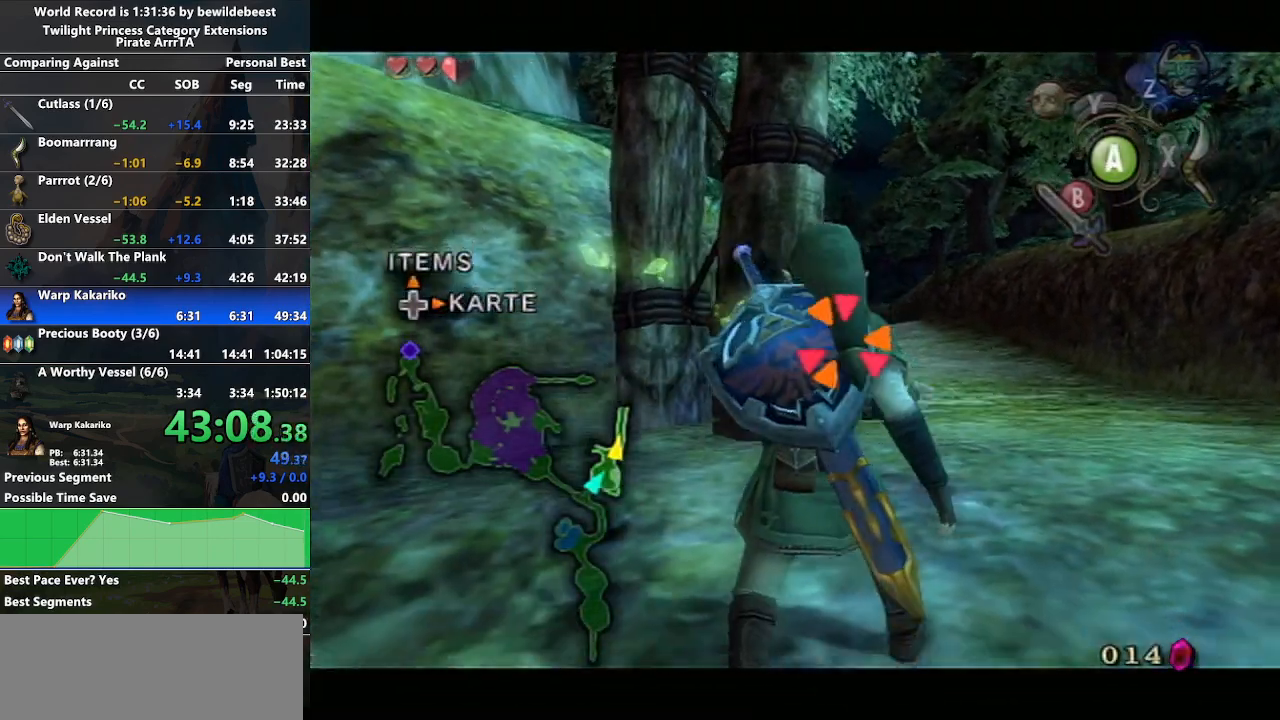
{"buttons": [], "left_stick": "center", "right_stick": "center", "events": [[50, "B", "down"], [133, "B", "up"], [217, "B", "down"], [283, "B", "up"], [367, "B", "down"], [450, "B", "up"]]}
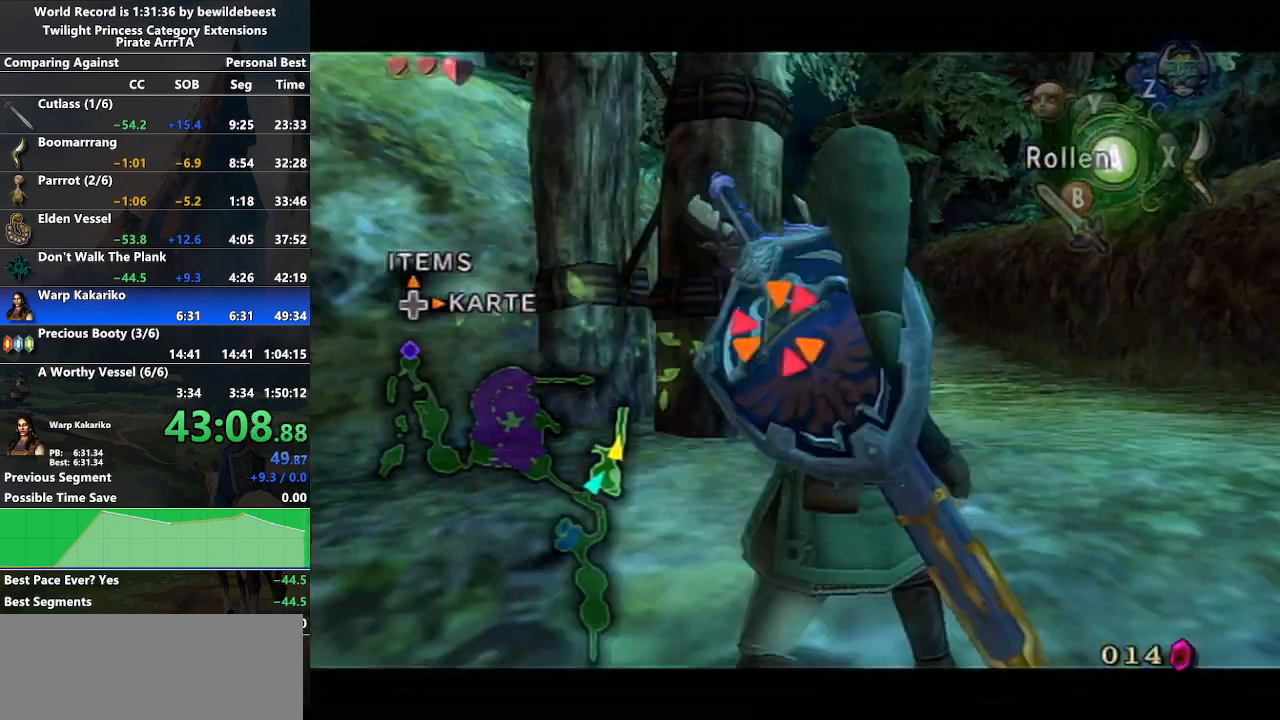
{"buttons": [], "left_stick": "center", "right_stick": "center", "events": [[17, "B", "down"], [83, "B", "up"], [200, "A", "down"], [283, "A", "up"], [367, "A", "down"], [417, "A", "up"]]}
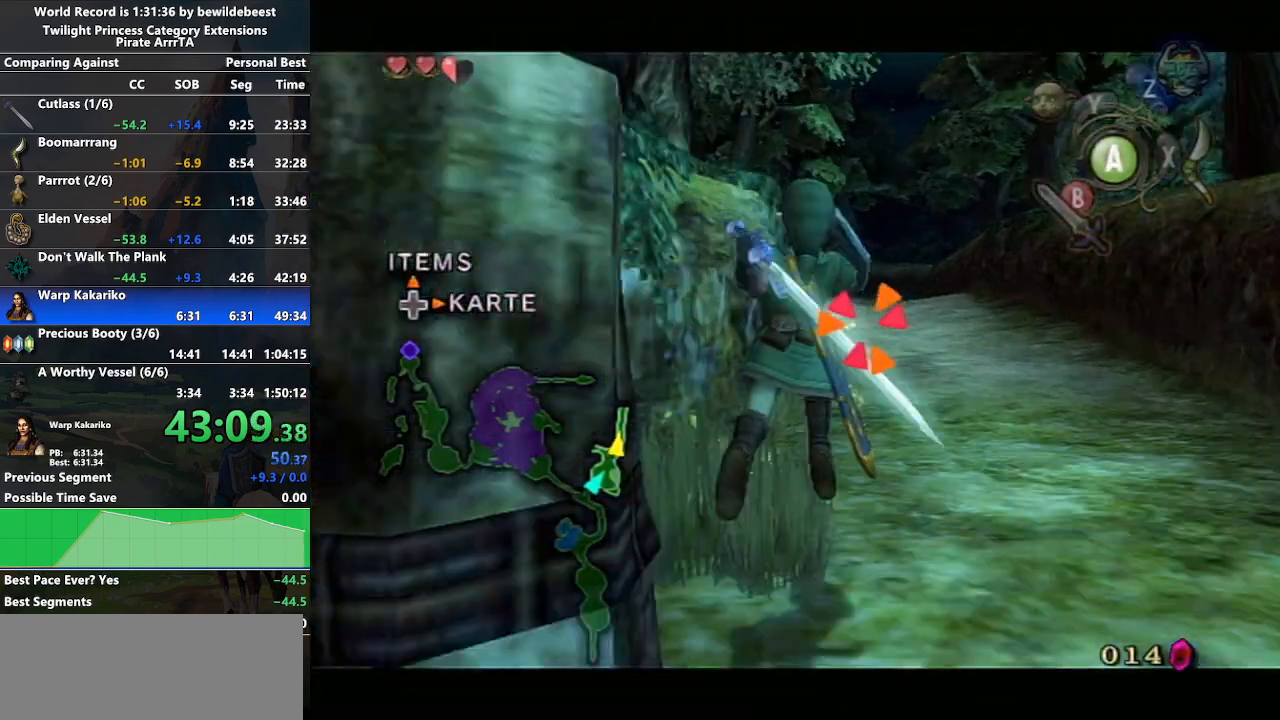
{"buttons": ["A"], "left_stick": "center", "right_stick": "center", "events": [[17, "A", "down"], [83, "A", "up"], [183, "A", "down"], [233, "A", "up"], [317, "A", "down"], [383, "A", "up"], [483, "A", "down"]]}
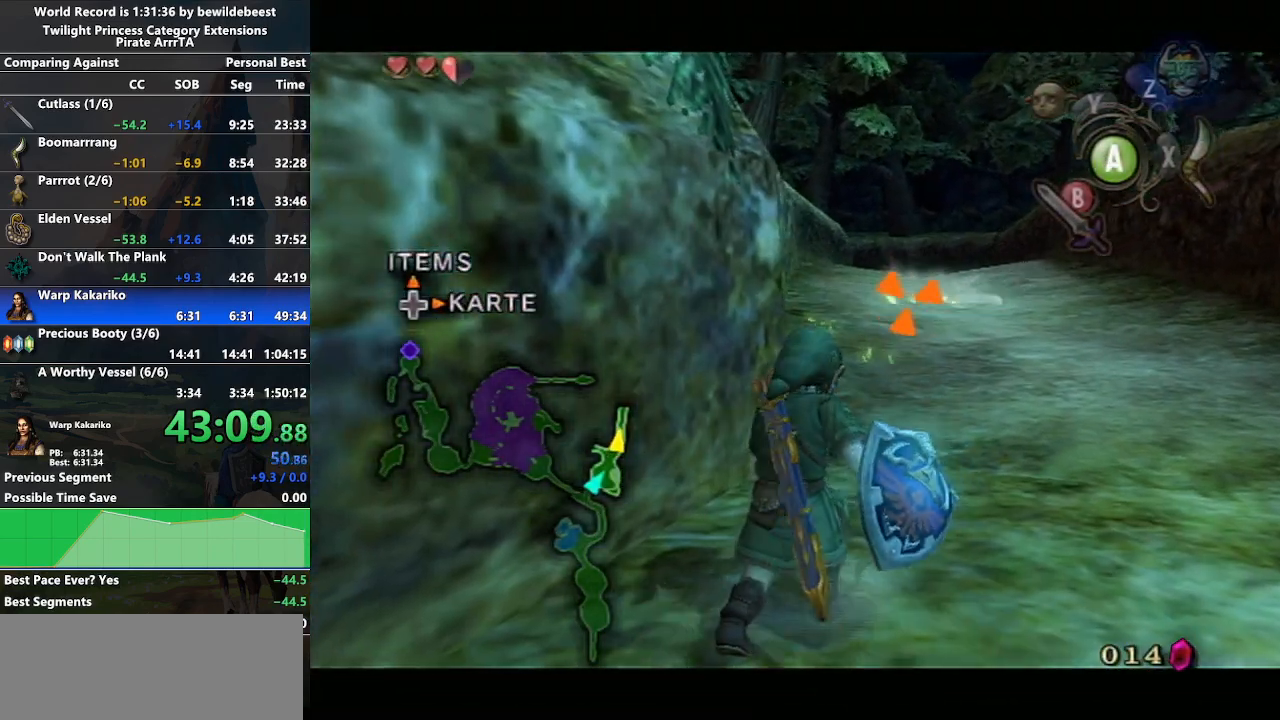
{"buttons": [], "left_stick": "center", "right_stick": "center", "events": [[17, "A", "up"], [83, "A", "down"], [150, "A", "up"], [217, "A", "down"], [317, "A", "up"]]}
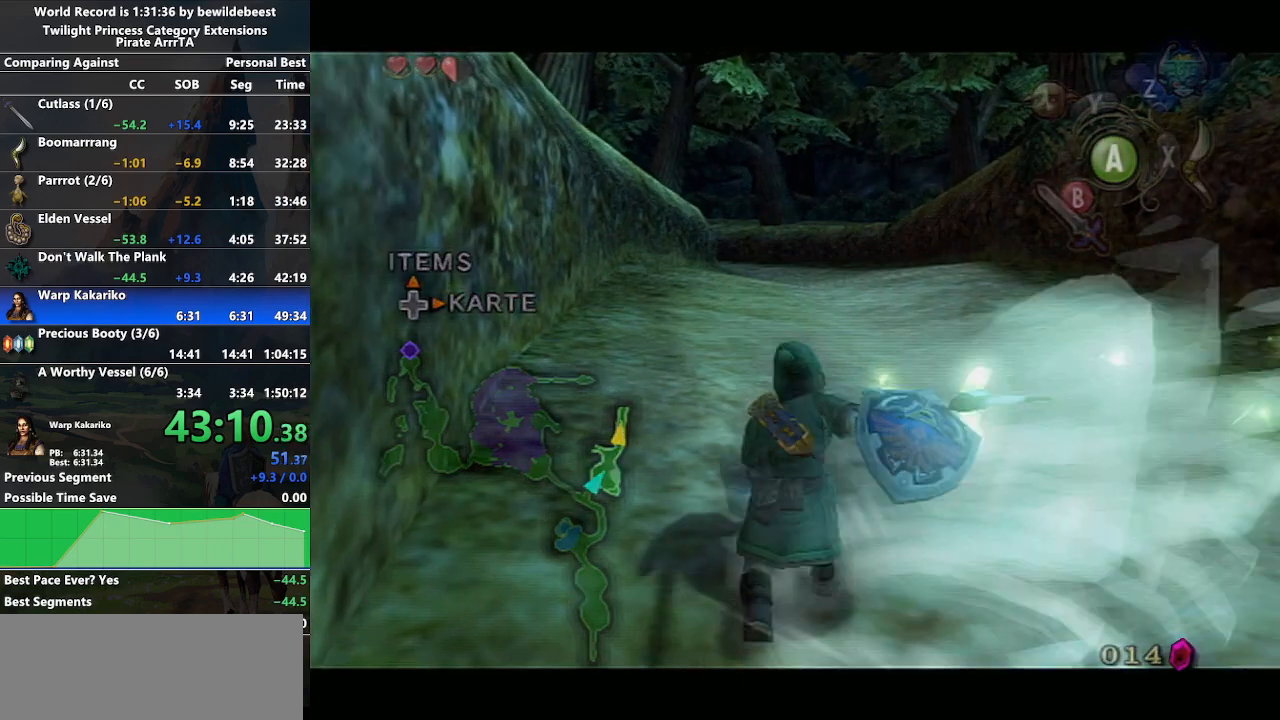
{"buttons": [], "left_stick": "center", "right_stick": "center", "events": []}
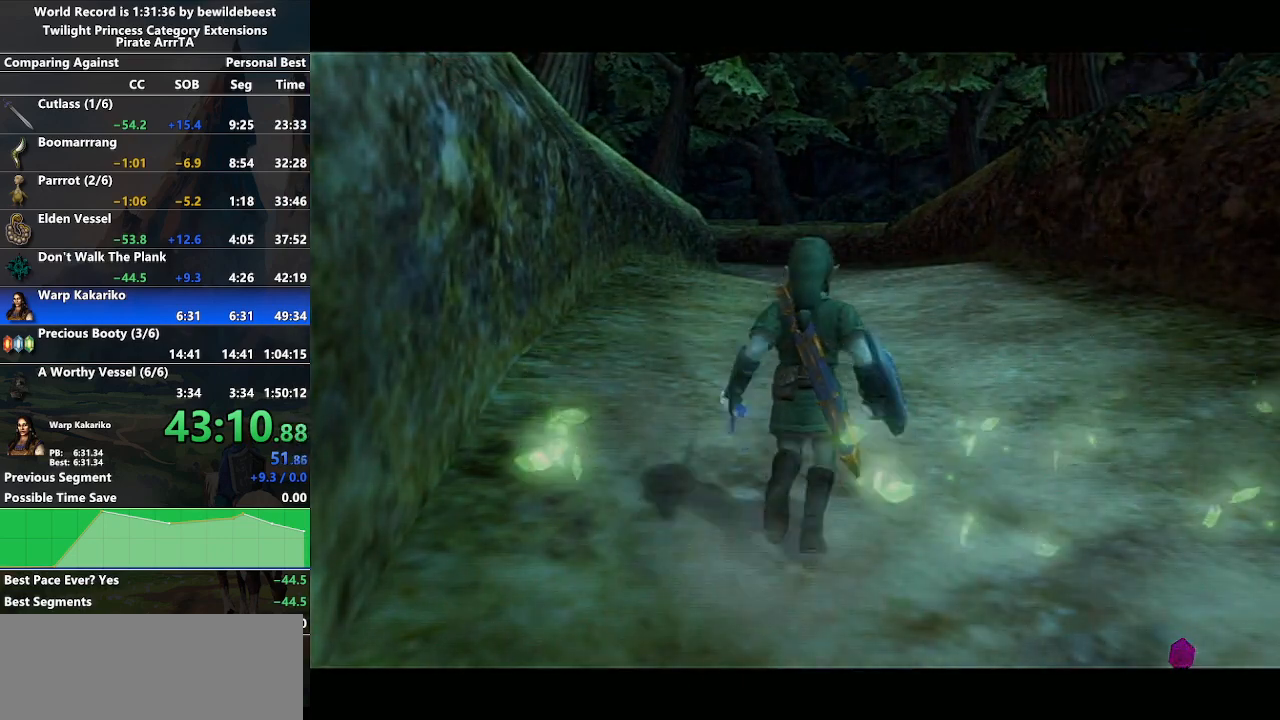
{"buttons": [], "left_stick": "down-left", "right_stick": "center", "events": [[217, "left_stick", "down-right"], [300, "left_stick", "down-left"]]}
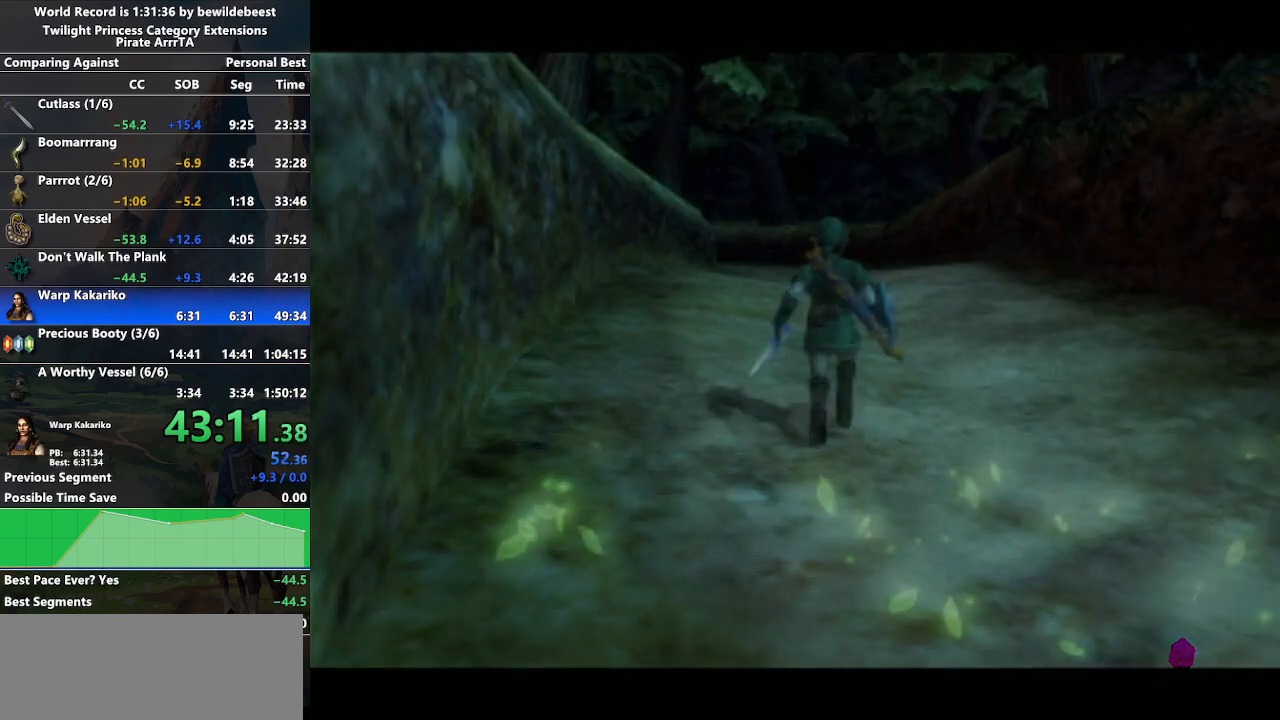
{"buttons": [], "left_stick": "down-left", "right_stick": "center", "events": []}
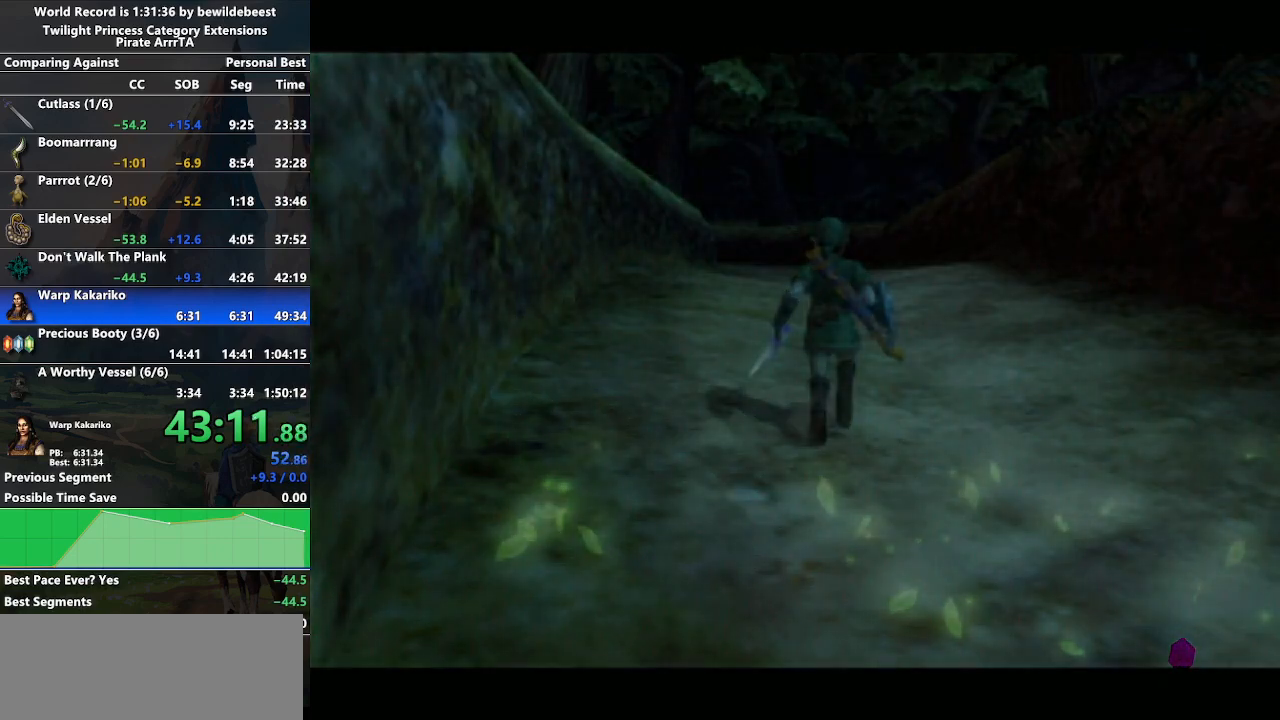
{"buttons": [], "left_stick": "center", "right_stick": "center", "events": [[17, "left_stick", "center"]]}
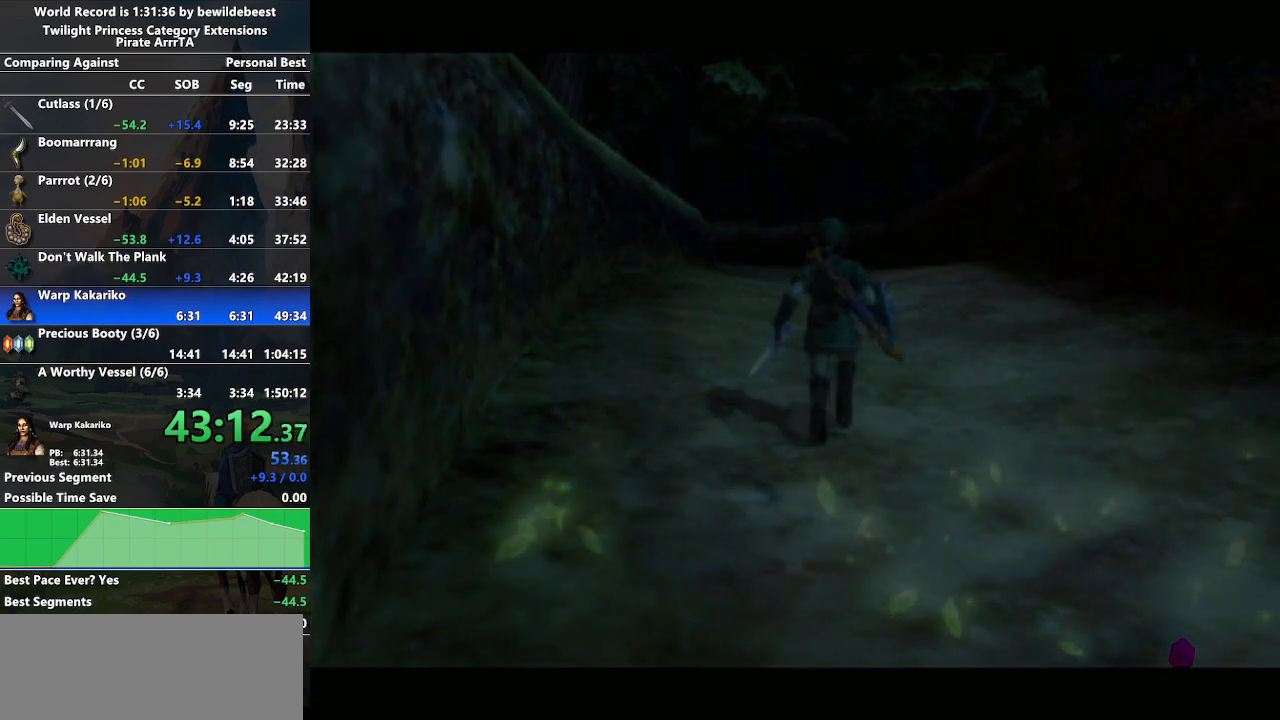
{"buttons": [], "left_stick": "center", "right_stick": "center", "events": []}
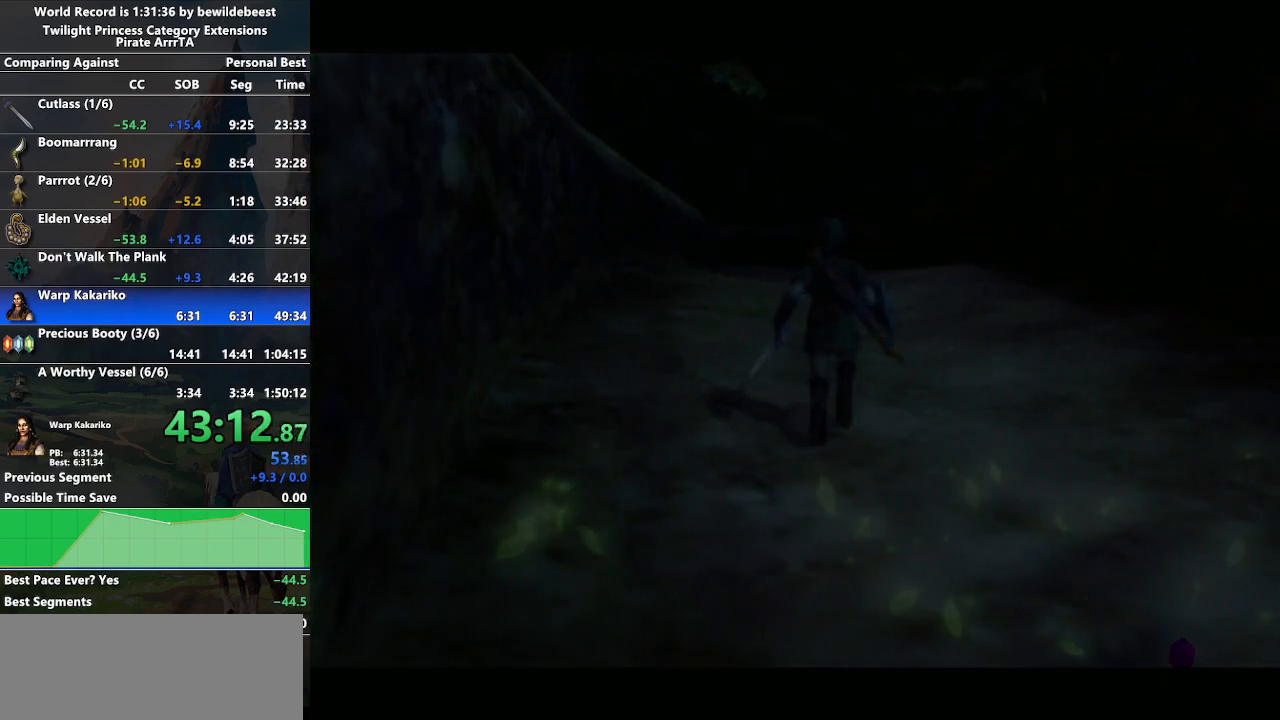
{"buttons": [], "left_stick": "center", "right_stick": "center", "events": []}